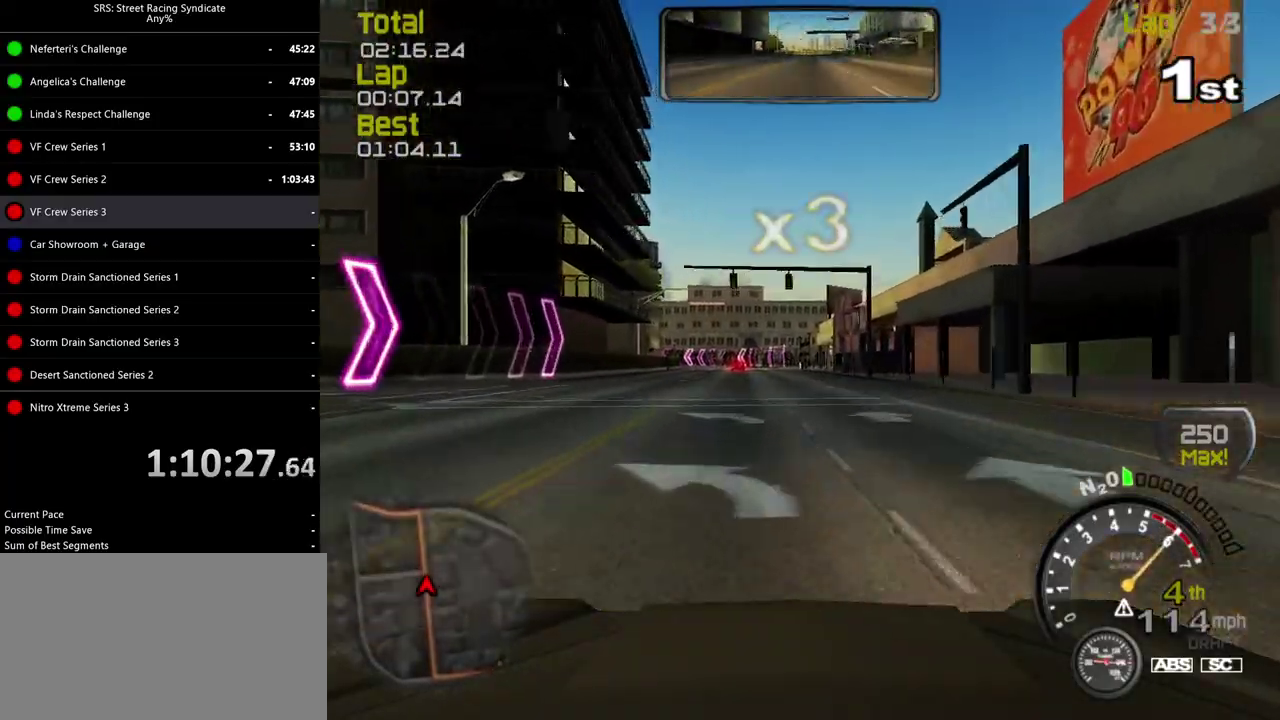
Gameplay with a controller (PlayStation layout); each line is a JSON object with the inputs held at the frame after it. "events" lists button and stick changes between this image and that frame as [ms after this image, input, new state], when the widget could be followed in between. Not read: CROSS L1 L2 L3 R1 R2 R3 keyboard_mouse.
{"buttons": [], "left_stick": "center", "right_stick": "center", "events": [[367, "left_stick", "left"], [417, "left_stick", "center"]]}
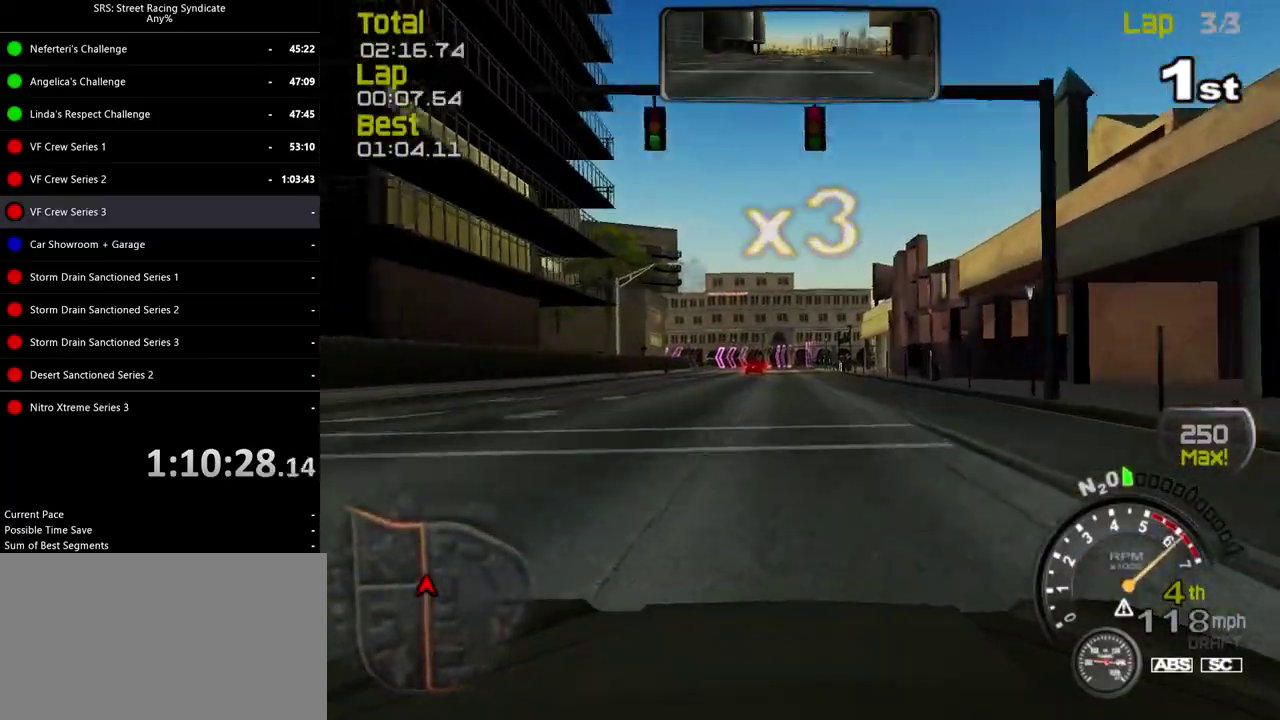
{"buttons": [], "left_stick": "center", "right_stick": "center", "events": []}
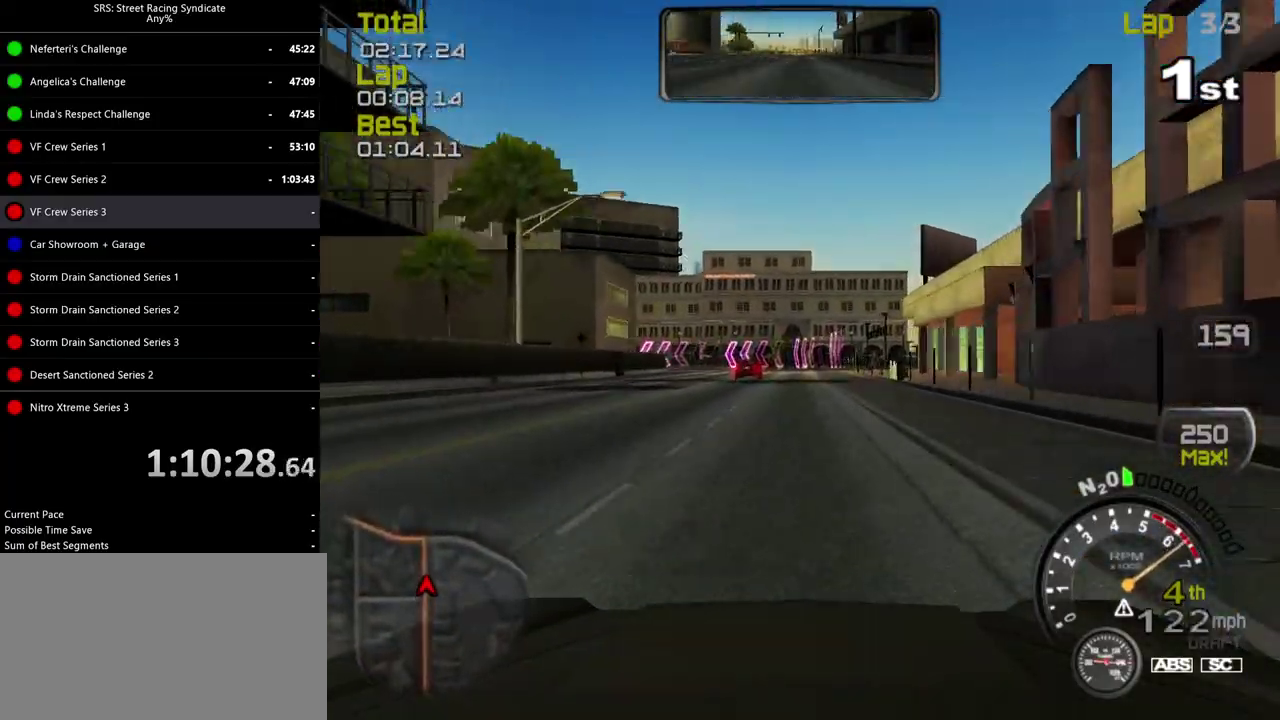
{"buttons": [], "left_stick": "center", "right_stick": "center", "events": []}
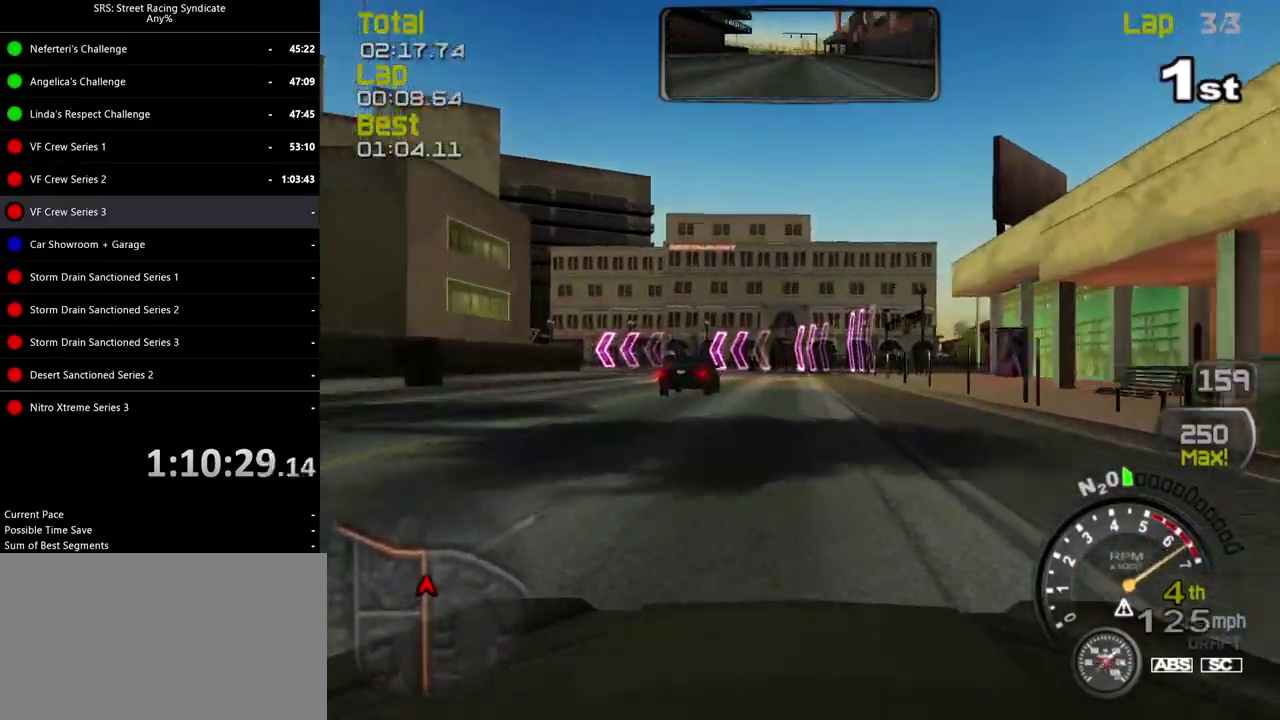
{"buttons": [], "left_stick": "left", "right_stick": "center", "events": [[283, "left_stick", "left"]]}
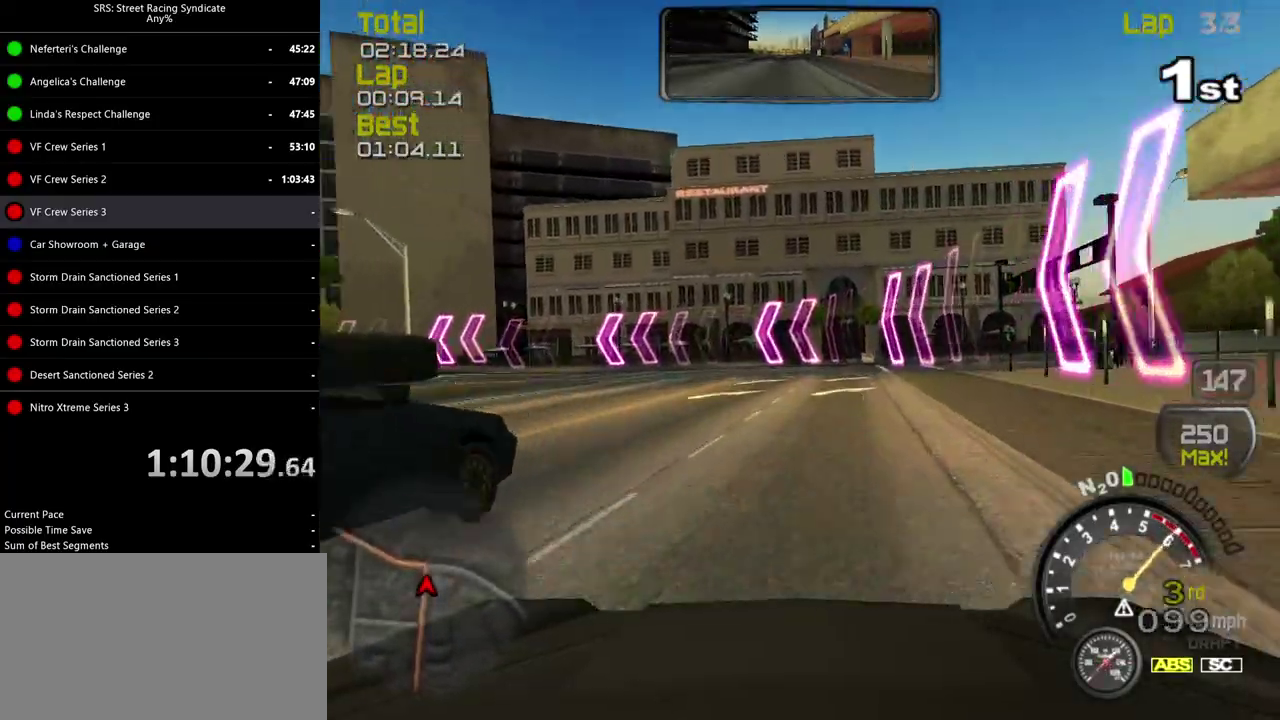
{"buttons": [], "left_stick": "center", "right_stick": "center", "events": [[301, "left_stick", "center"]]}
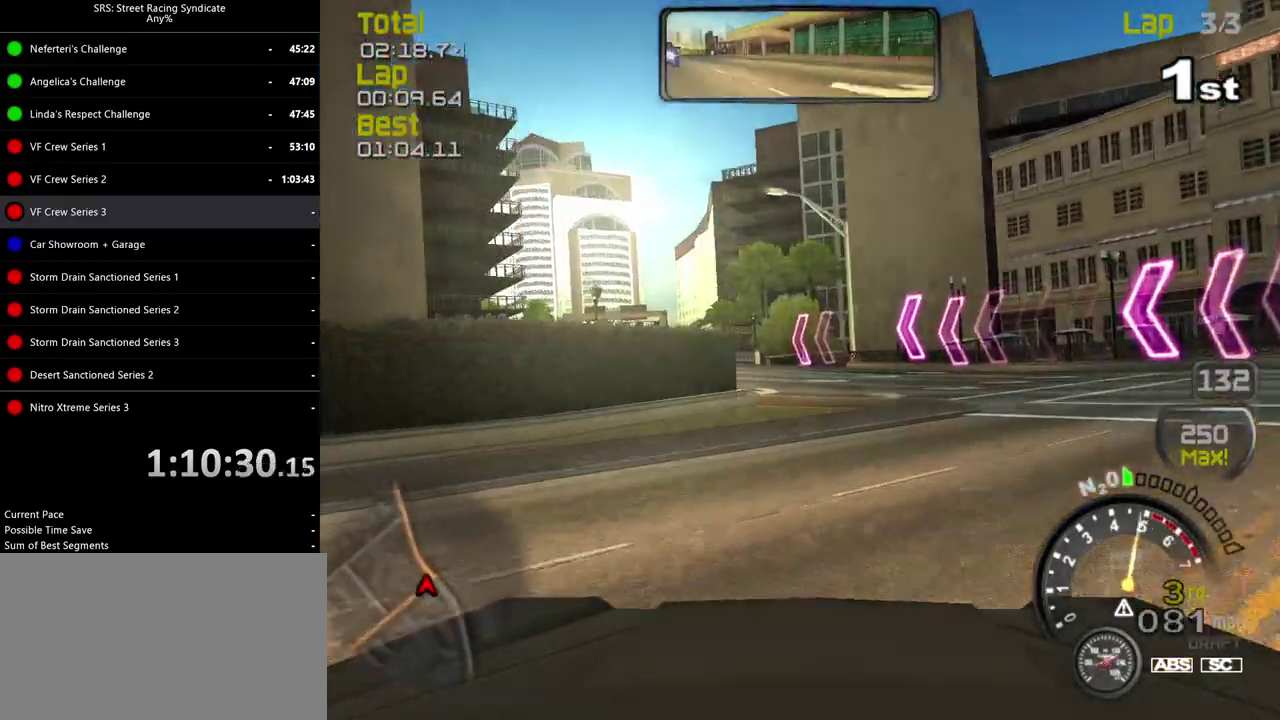
{"buttons": [], "left_stick": "center", "right_stick": "center", "events": [[117, "left_stick", "up-right"], [250, "left_stick", "center"]]}
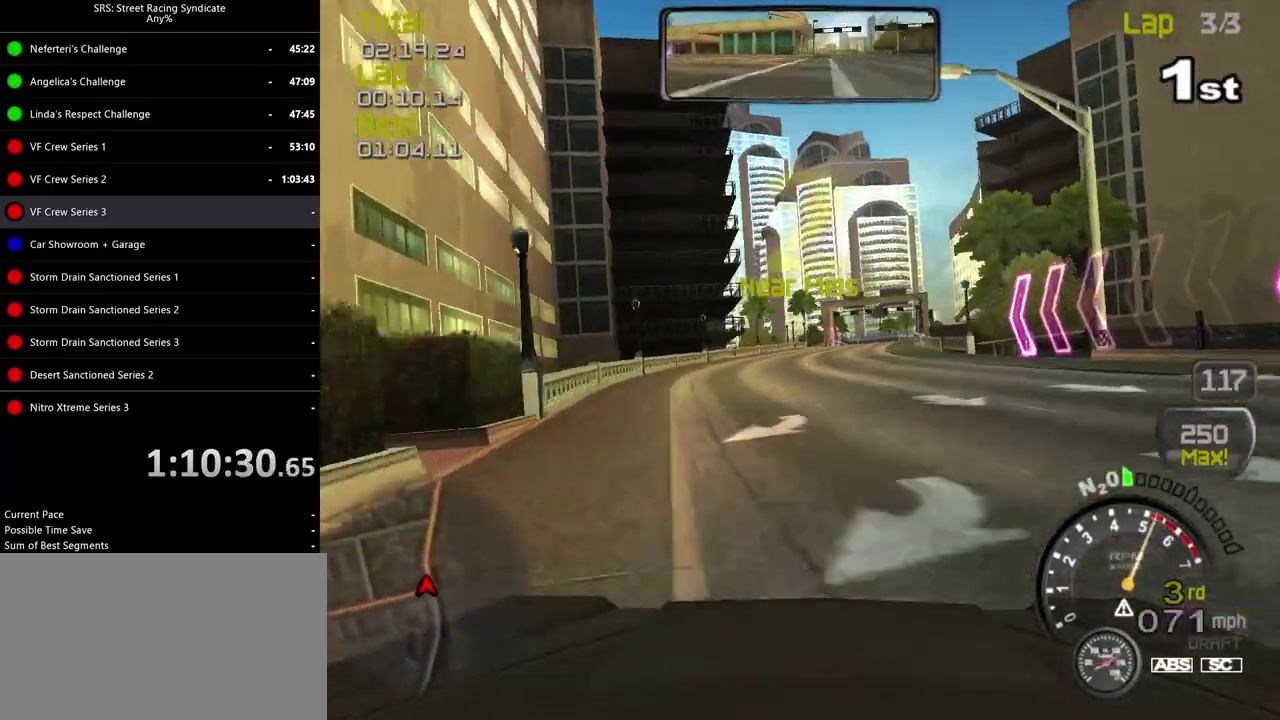
{"buttons": [], "left_stick": "left", "right_stick": "center", "events": [[334, "left_stick", "left"]]}
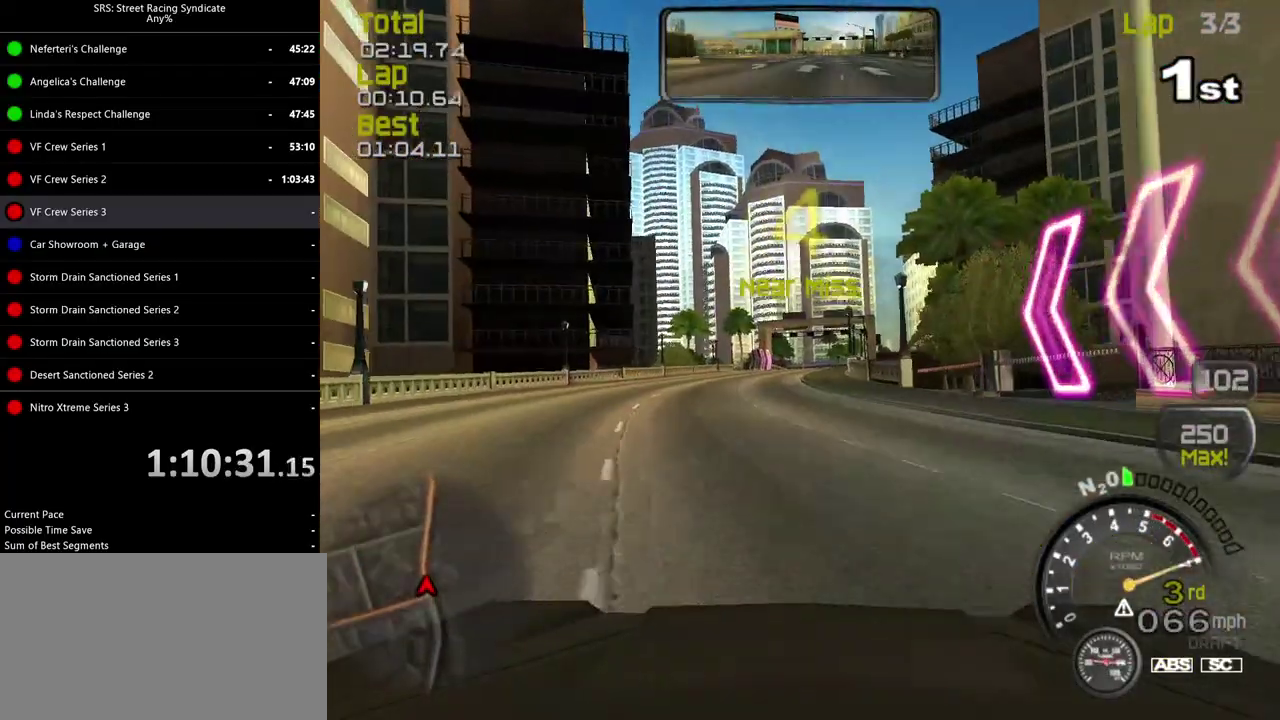
{"buttons": [], "left_stick": "up-right", "right_stick": "center"}
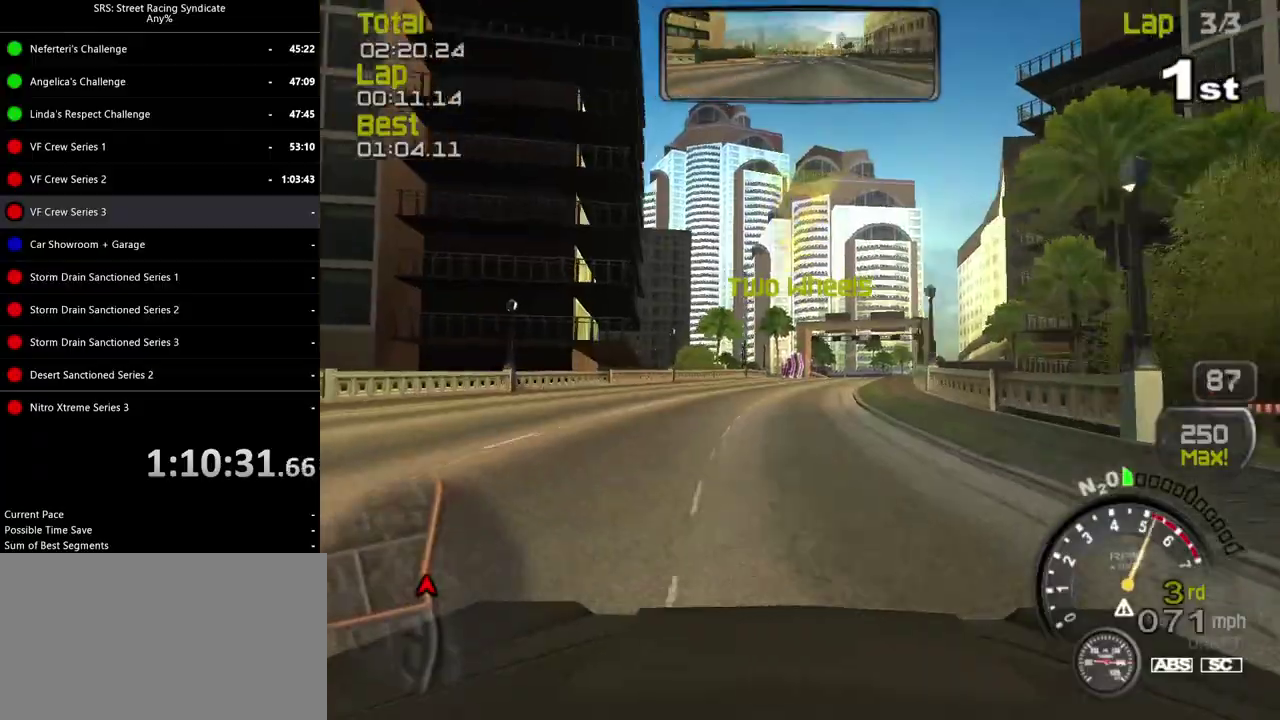
{"buttons": [], "left_stick": "up-right", "right_stick": "center"}
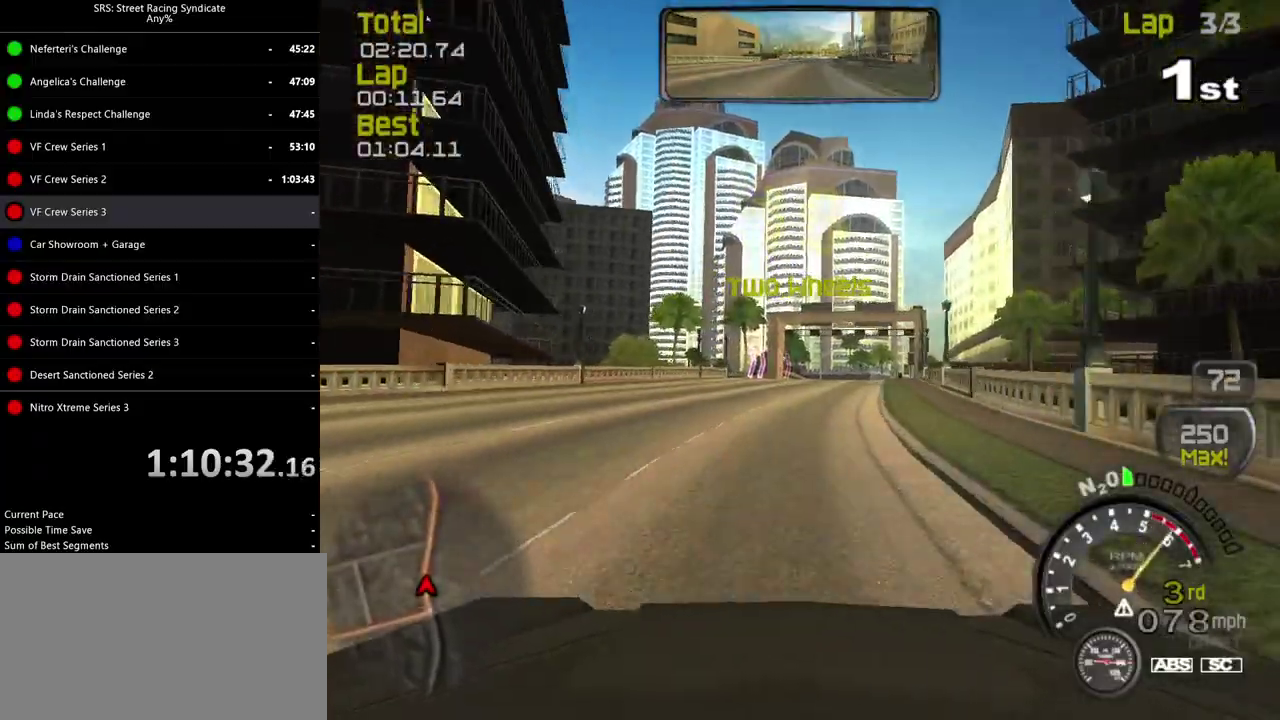
{"buttons": [], "left_stick": "center", "right_stick": "center"}
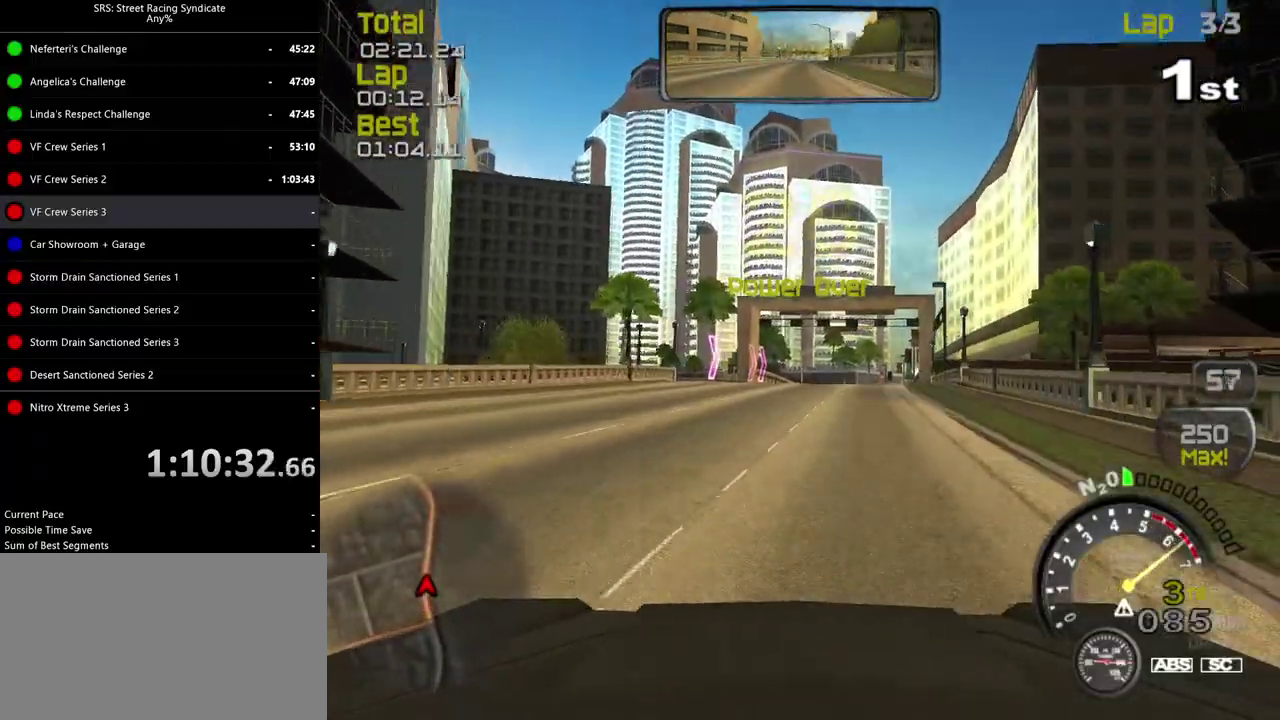
{"buttons": [], "left_stick": "right", "right_stick": "center", "events": [[367, "TRIANGLE", "down"], [451, "left_stick", "right"], [501, "TRIANGLE", "up"]]}
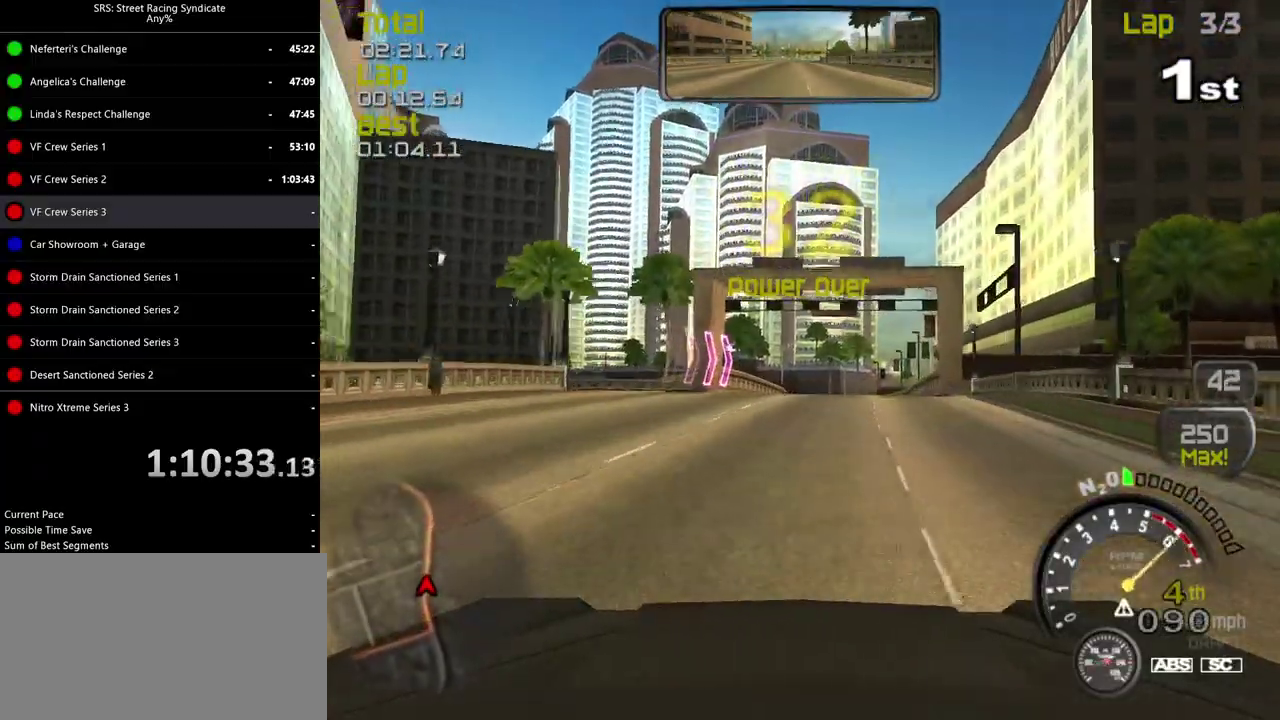
{"buttons": [], "left_stick": "center", "right_stick": "center", "events": [[100, "left_stick", "center"]]}
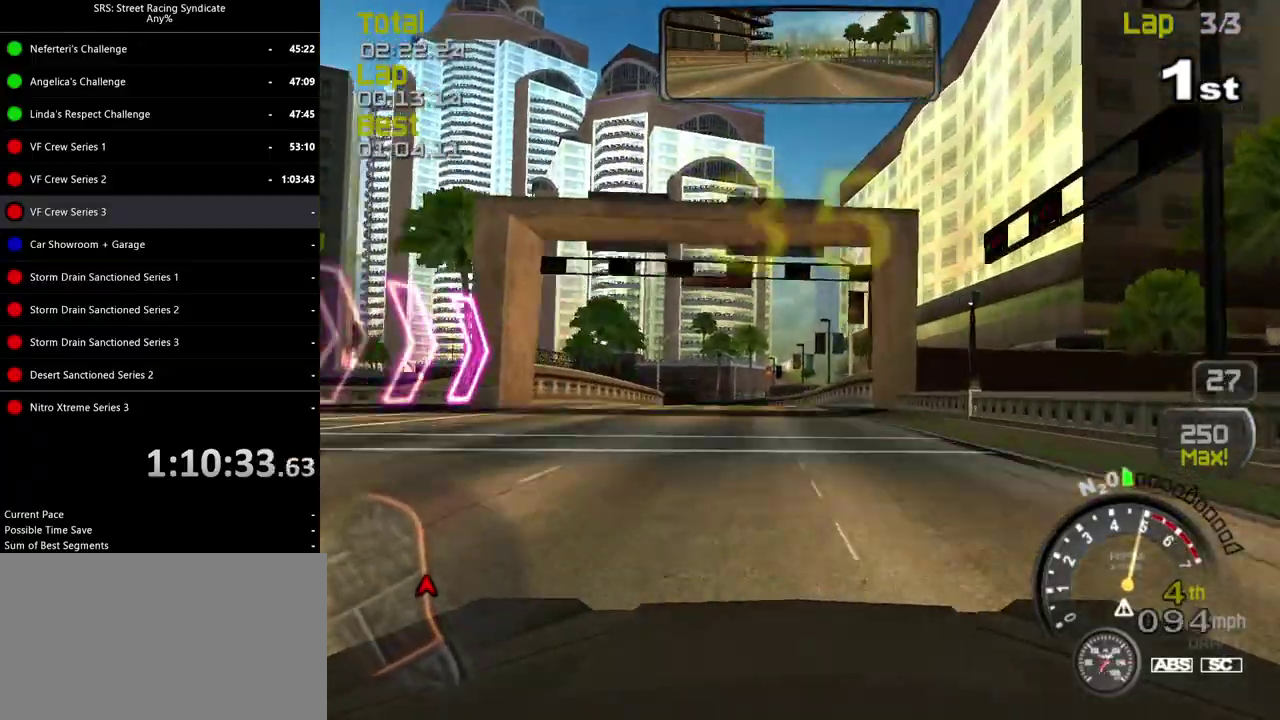
{"buttons": [], "left_stick": "center", "right_stick": "center", "events": []}
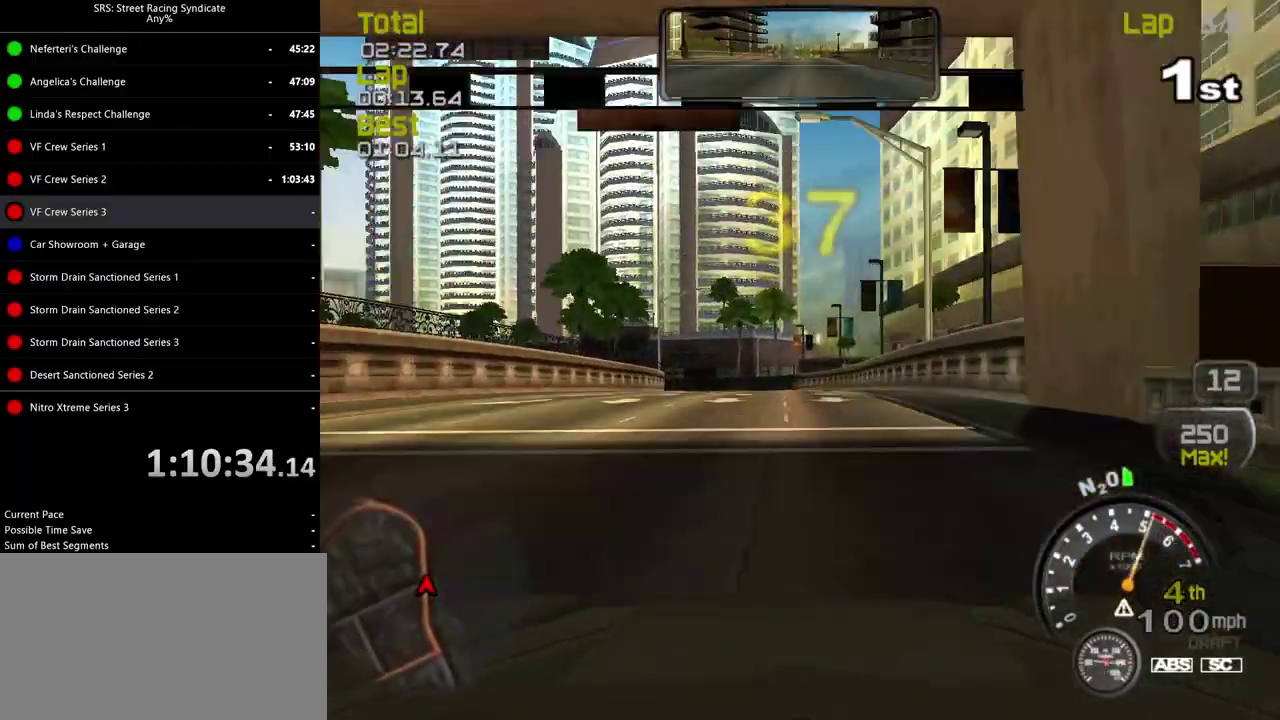
{"buttons": [], "left_stick": "left", "right_stick": "center", "events": [[117, "left_stick", "left"], [267, "left_stick", "center"], [400, "left_stick", "left"]]}
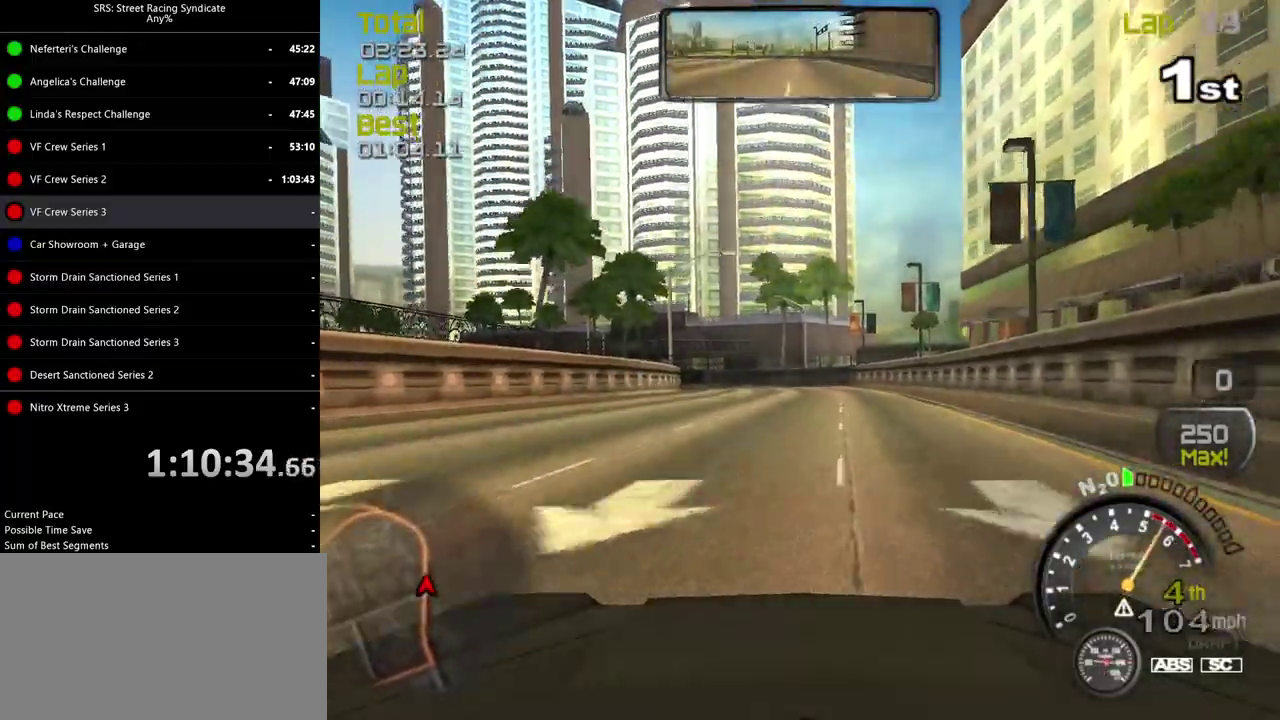
{"buttons": [], "left_stick": "center", "right_stick": "center", "events": [[67, "left_stick", "center"], [217, "left_stick", "left"], [367, "left_stick", "center"]]}
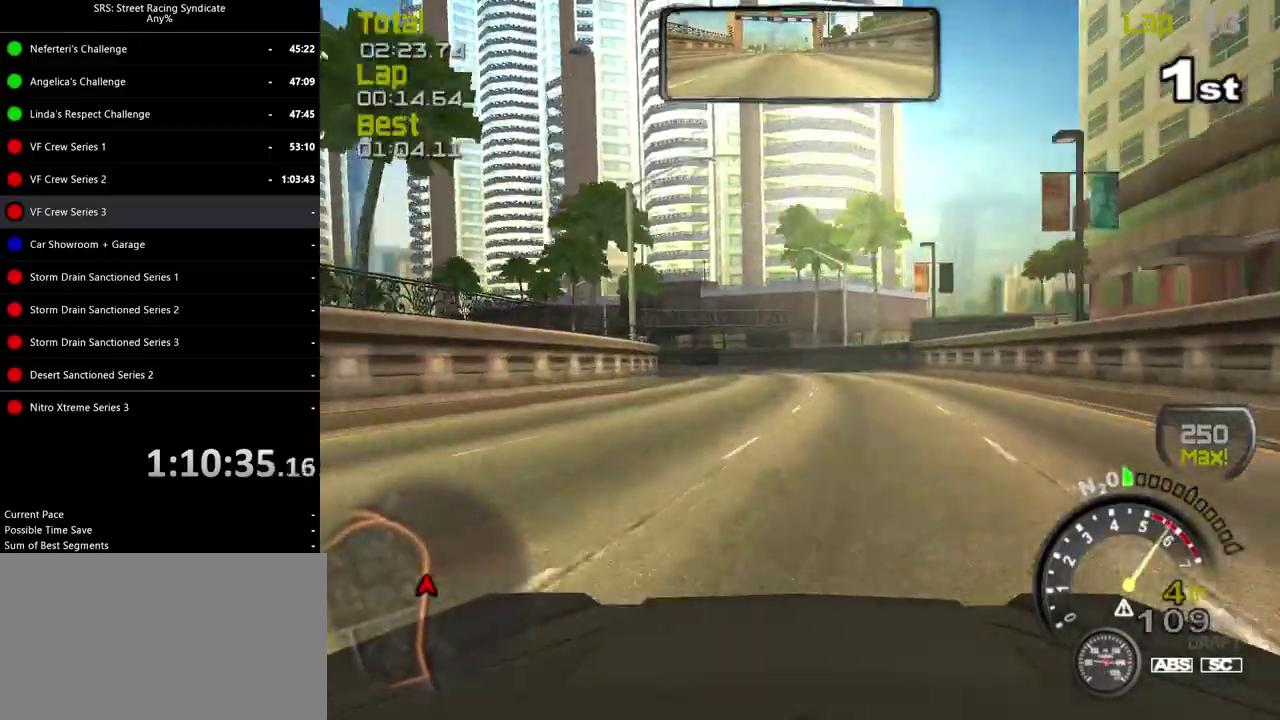
{"buttons": [], "left_stick": "left", "right_stick": "center", "events": [[100, "left_stick", "left"], [233, "left_stick", "center"], [450, "left_stick", "left"]]}
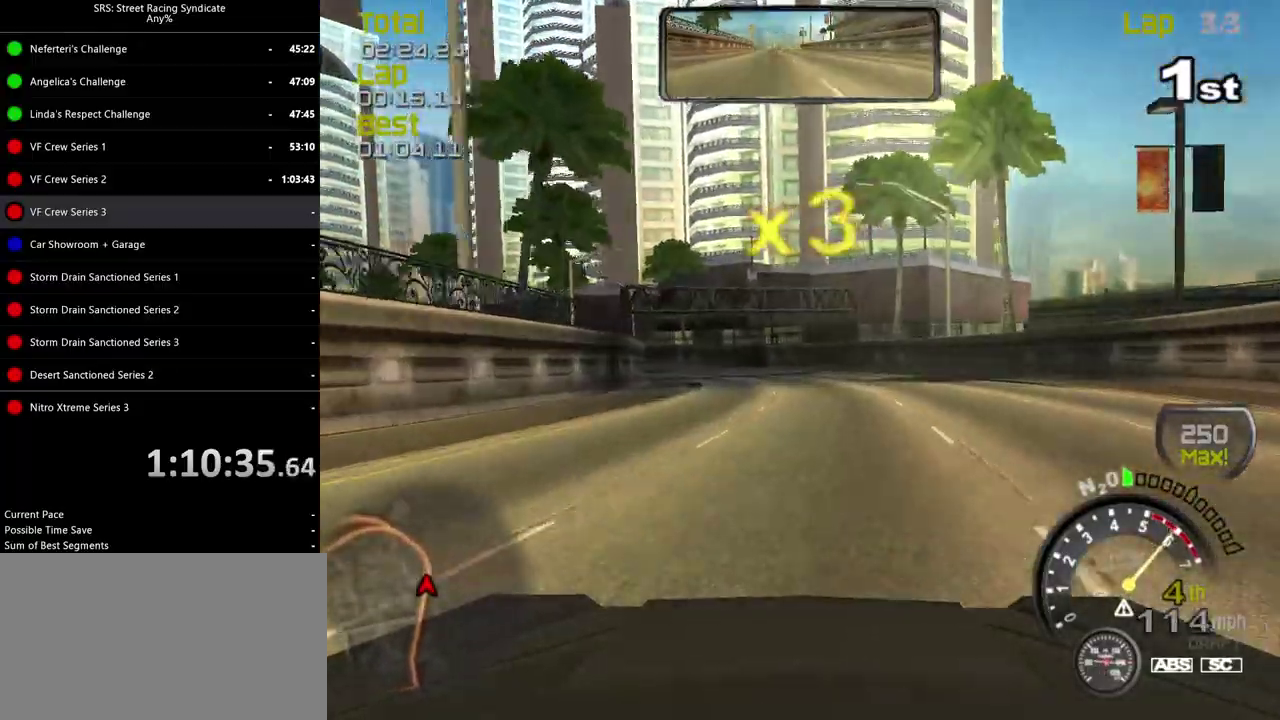
{"buttons": [], "left_stick": "left", "right_stick": "center", "events": [[100, "left_stick", "center"], [184, "left_stick", "left"]]}
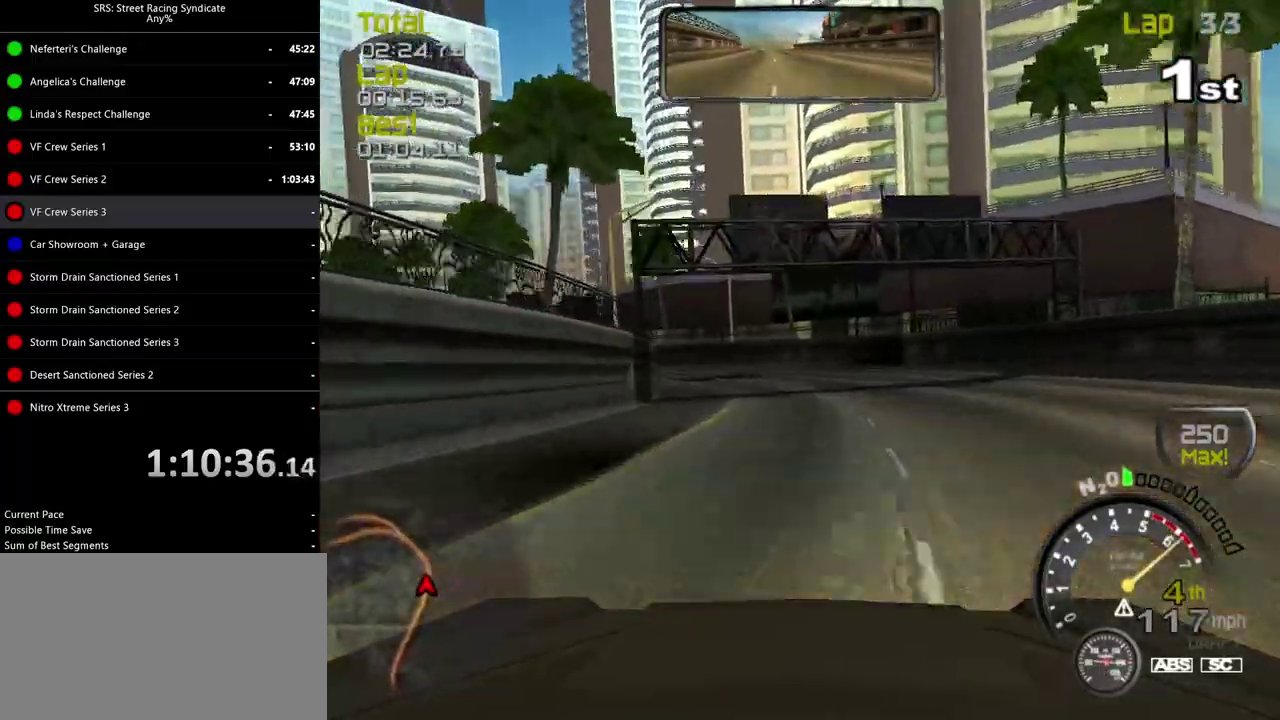
{"buttons": [], "left_stick": "left", "right_stick": "center", "events": [[167, "left_stick", "center"], [367, "left_stick", "left"]]}
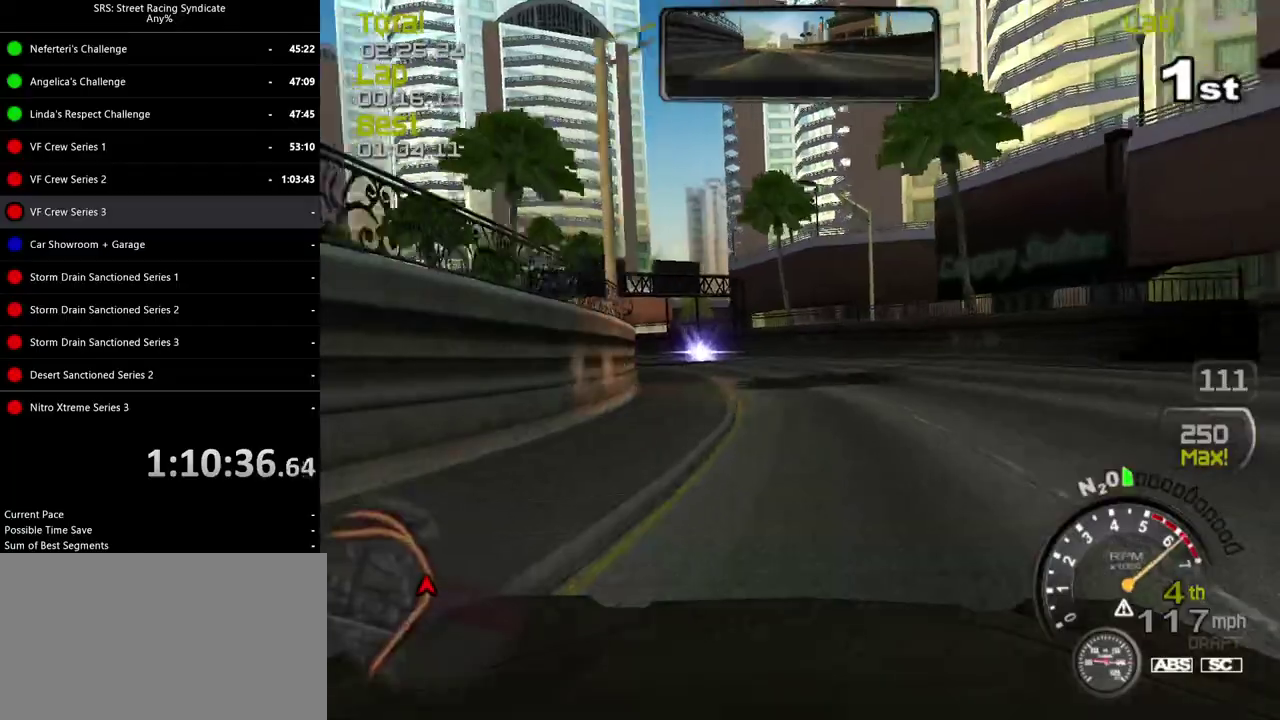
{"buttons": [], "left_stick": "center", "right_stick": "center", "events": [[234, "left_stick", "up-left"], [351, "left_stick", "center"]]}
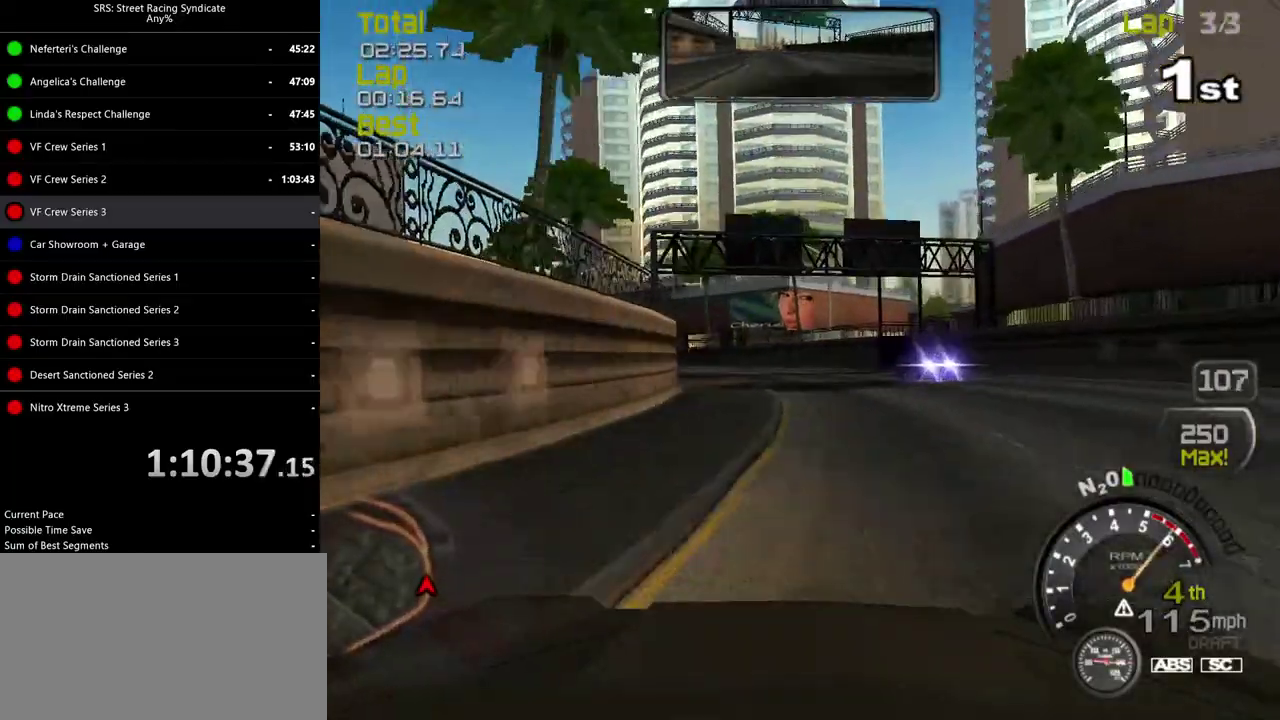
{"buttons": [], "left_stick": "up-left", "right_stick": "center", "events": [[16, "left_stick", "up-left"], [383, "left_stick", "center"], [484, "left_stick", "up-left"]]}
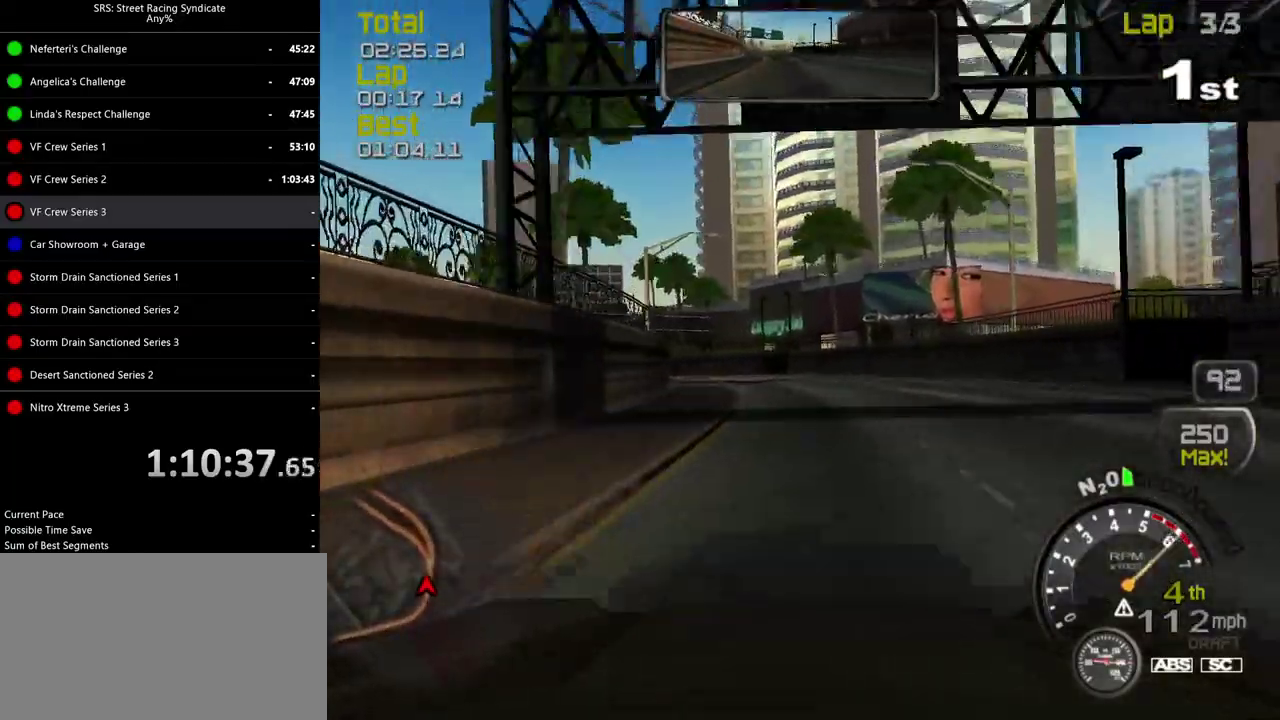
{"buttons": [], "left_stick": "left", "right_stick": "center", "events": [[67, "left_stick", "left"], [184, "left_stick", "center"], [267, "left_stick", "left"], [434, "left_stick", "center"], [501, "left_stick", "left"]]}
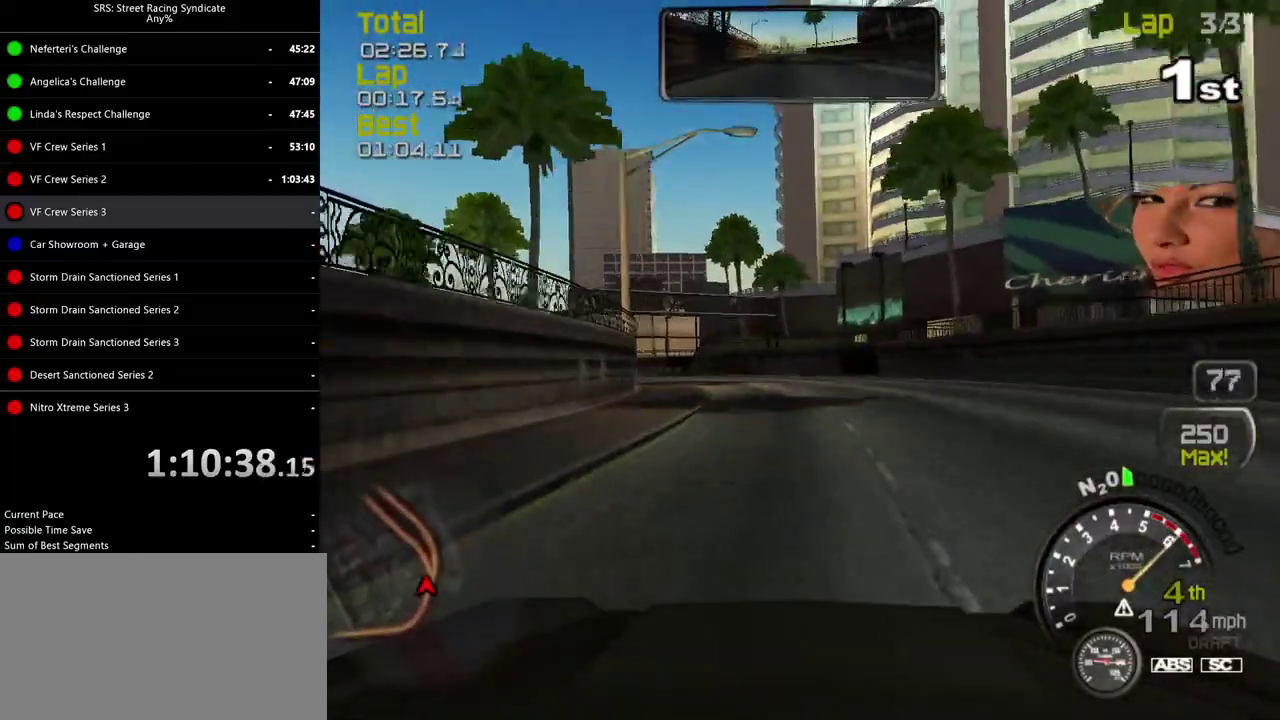
{"buttons": [], "left_stick": "left", "right_stick": "center", "events": [[317, "left_stick", "center"], [383, "left_stick", "left"]]}
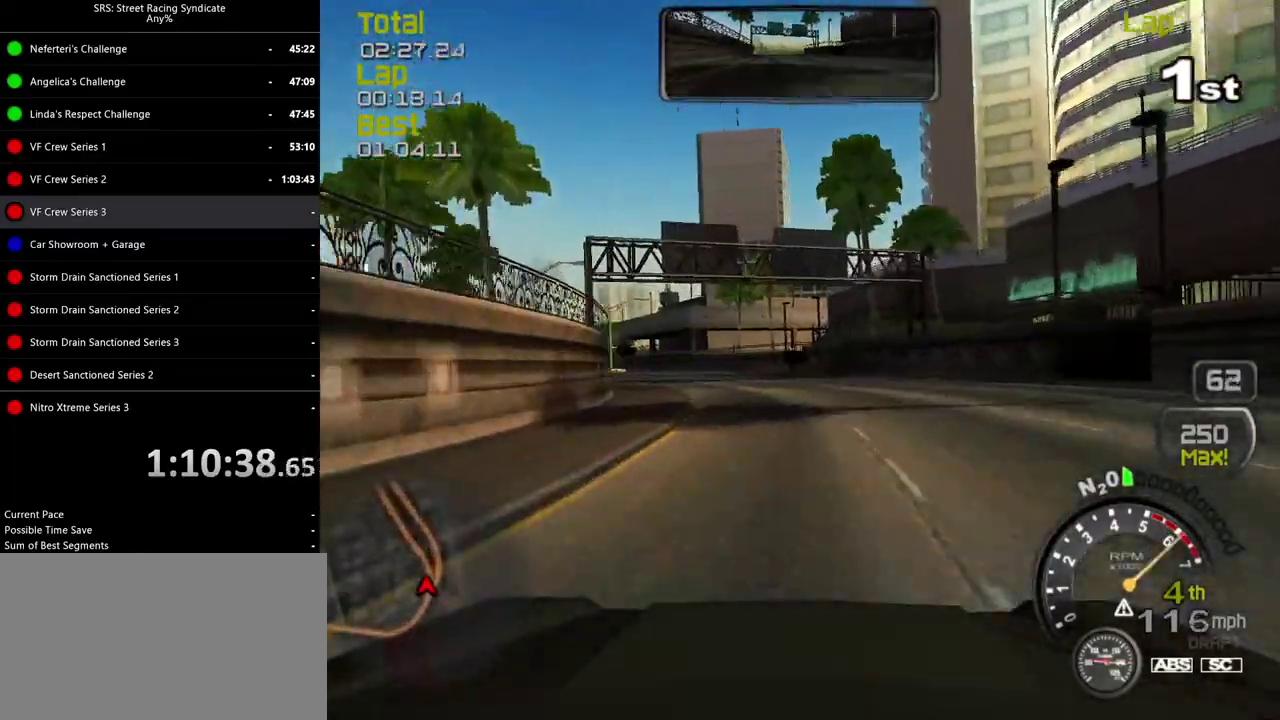
{"buttons": [], "left_stick": "left", "right_stick": "center", "events": [[167, "left_stick", "up-left"], [267, "left_stick", "left"]]}